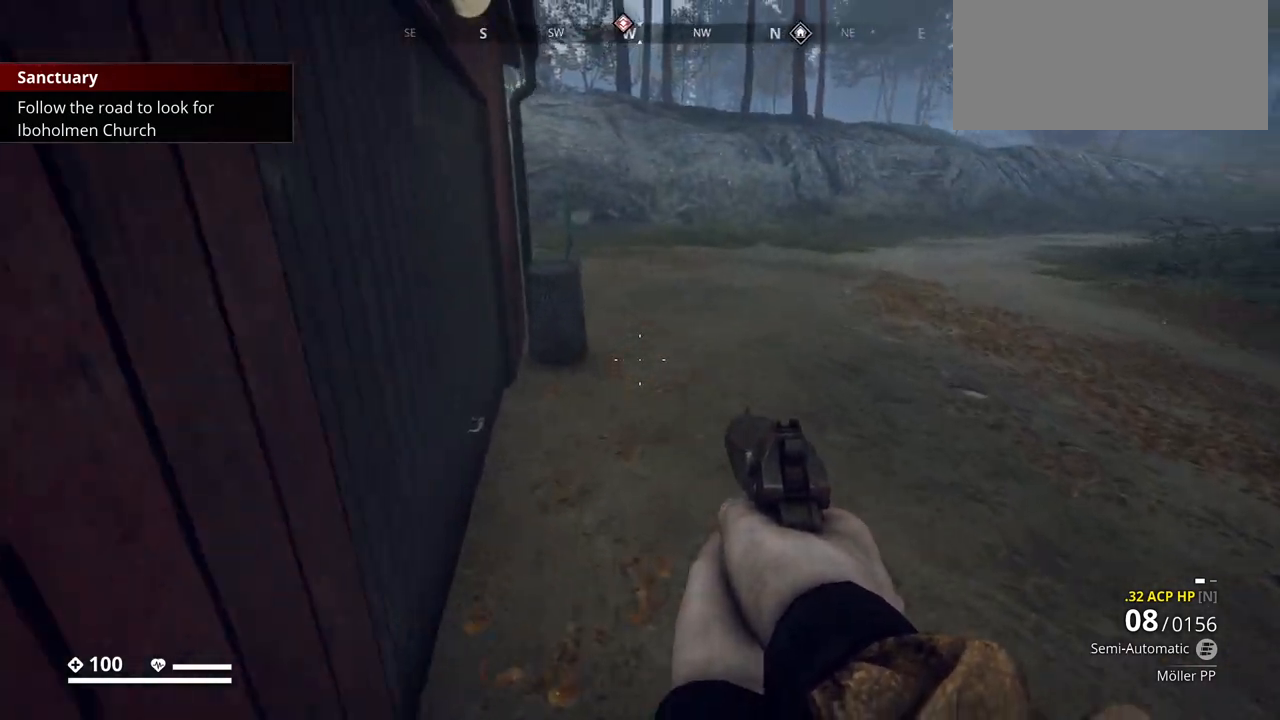
Gameplay with keyboard; each line is a JSON object with the keys held at the frame after it. "events" lists presses ("down") and releases ("up") of ".", "/", "0", "1", "2", "3", "4", "5", "6", "7", "8", "9", "a", "alt_l", "alt_r", "b", "backslash", "backspace", "c", "caps_lock", "comma", "ctrl_l", "ctrl_r", "d", "e", "equals", "escape", "f", "f1", "f10", "f11", "f12", "f2", "f3", "f4", "f5", "f6", "f7", "f8", "f9", "g", "h", "i", "j", "k", "l", "lbracket", "m", "minus", "n", "o", "p", "q", "quote", "r", "rbracket", "return", "s", "semicolon", "shift_l", "shift_r", "space", "super", "t", "tab", "tilde", "u", "v", "w", "x", "y" and "z" between this image and that frame as [ms after this image, input, new state], when the widget could be followed in between. No other keys are recorded. Mouse input is not recorded.
{"keys": ["e"], "events": [[350, "e", "down"], [400, "w", "up"]]}
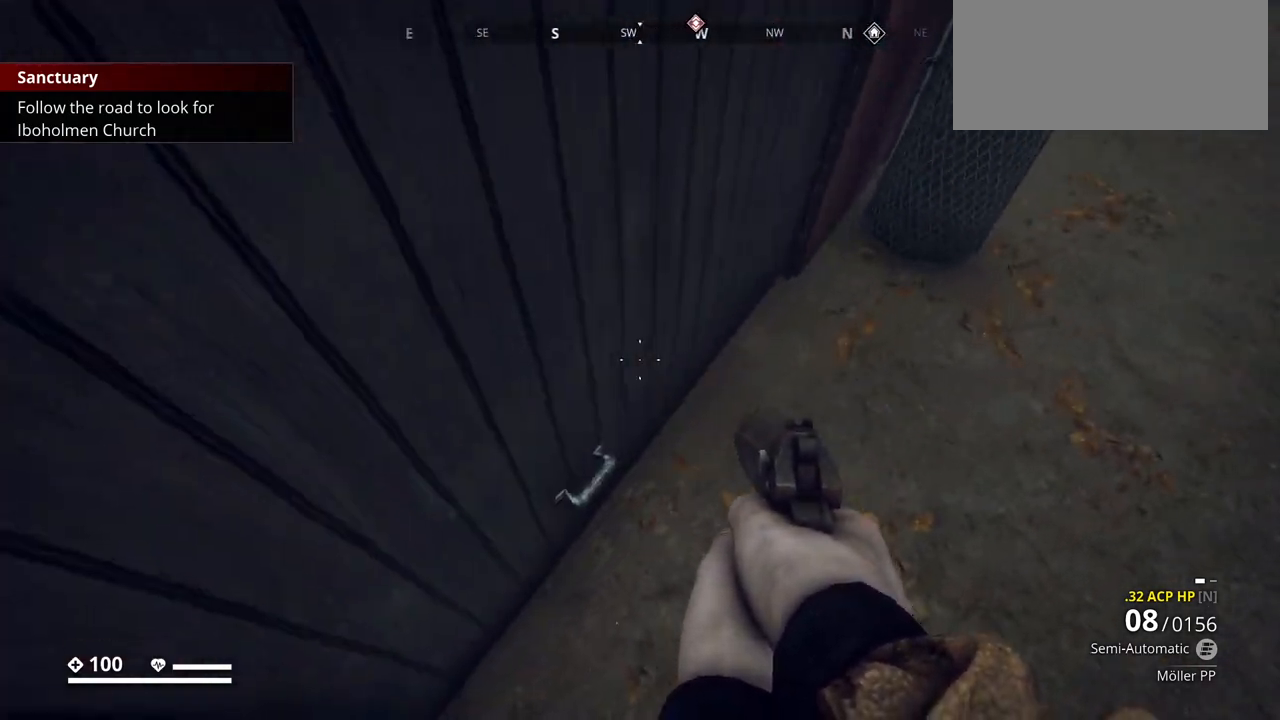
{"keys": ["w"], "events": [[67, "w", "down"], [83, "e", "up"]]}
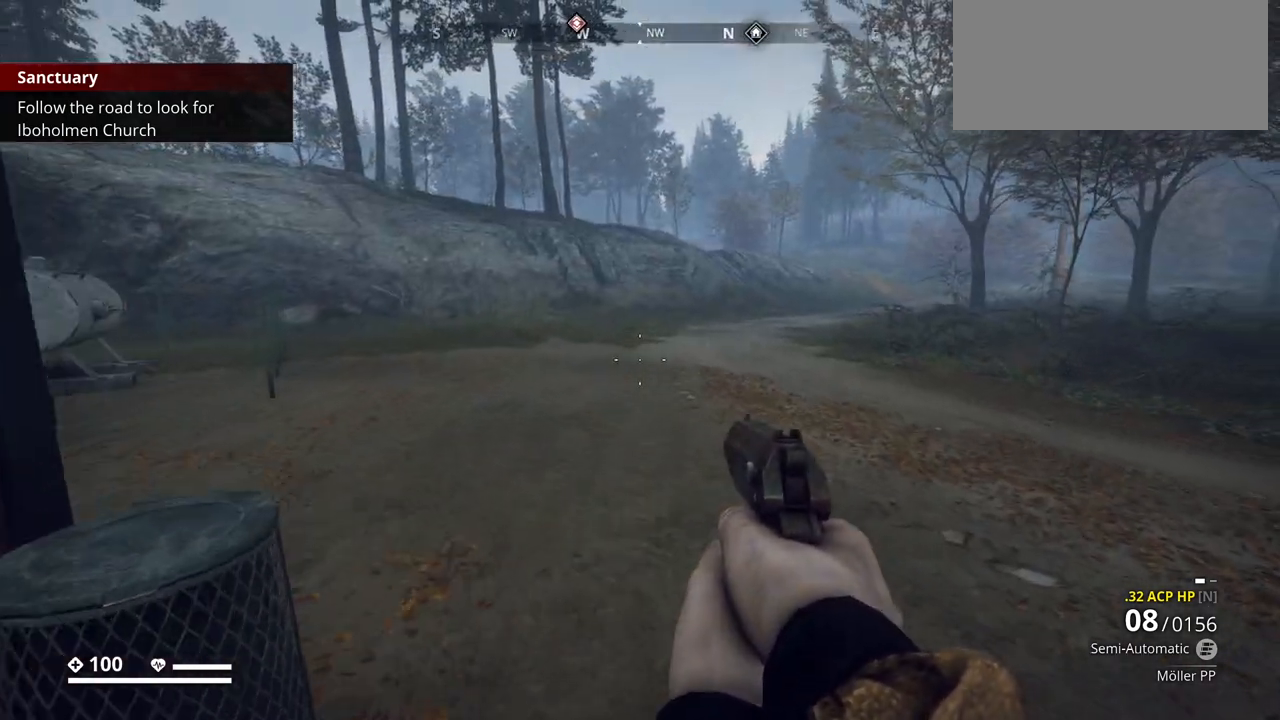
{"keys": [], "events": [[467, "w", "up"]]}
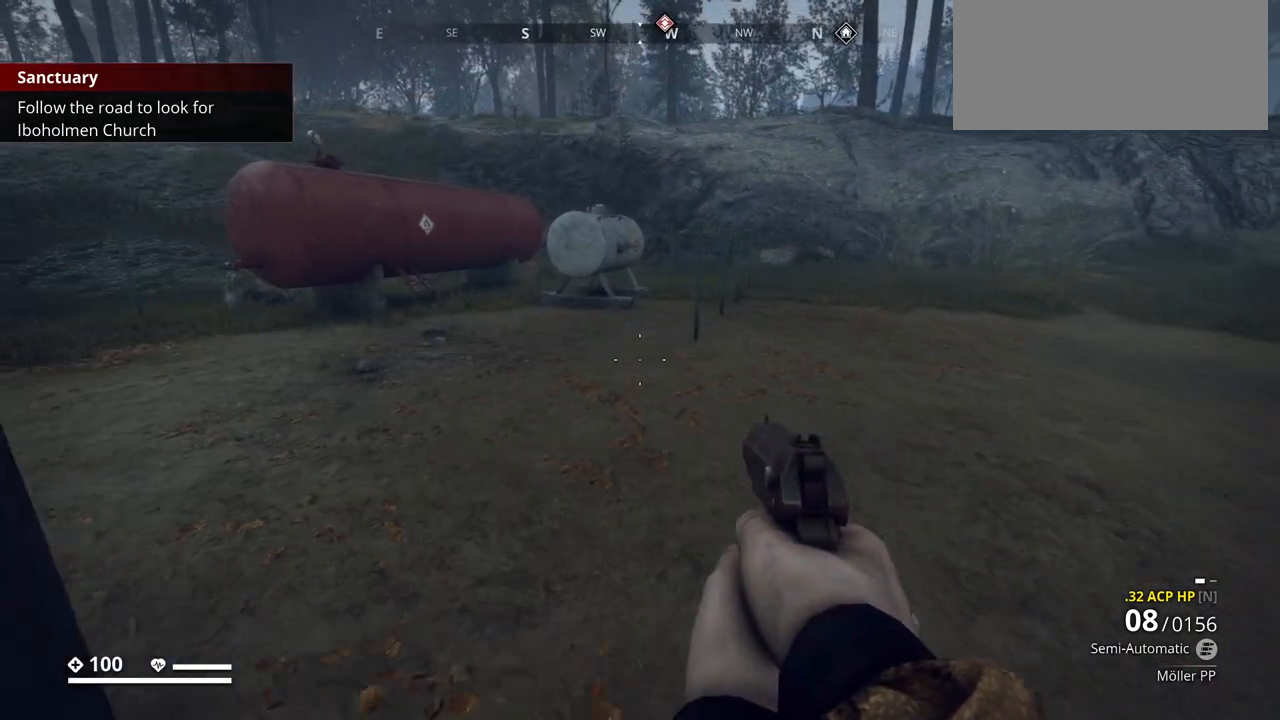
{"keys": ["d"], "events": [[417, "d", "down"]]}
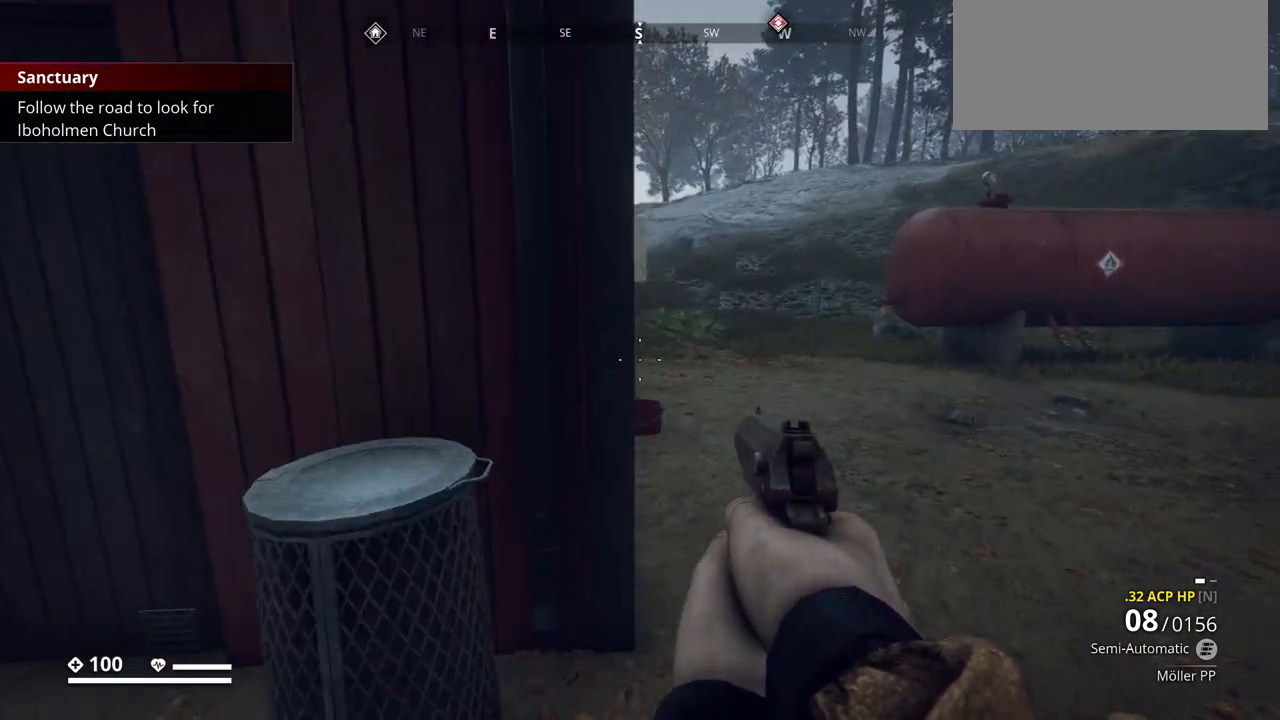
{"keys": ["d", "w"], "events": [[67, "w", "down"]]}
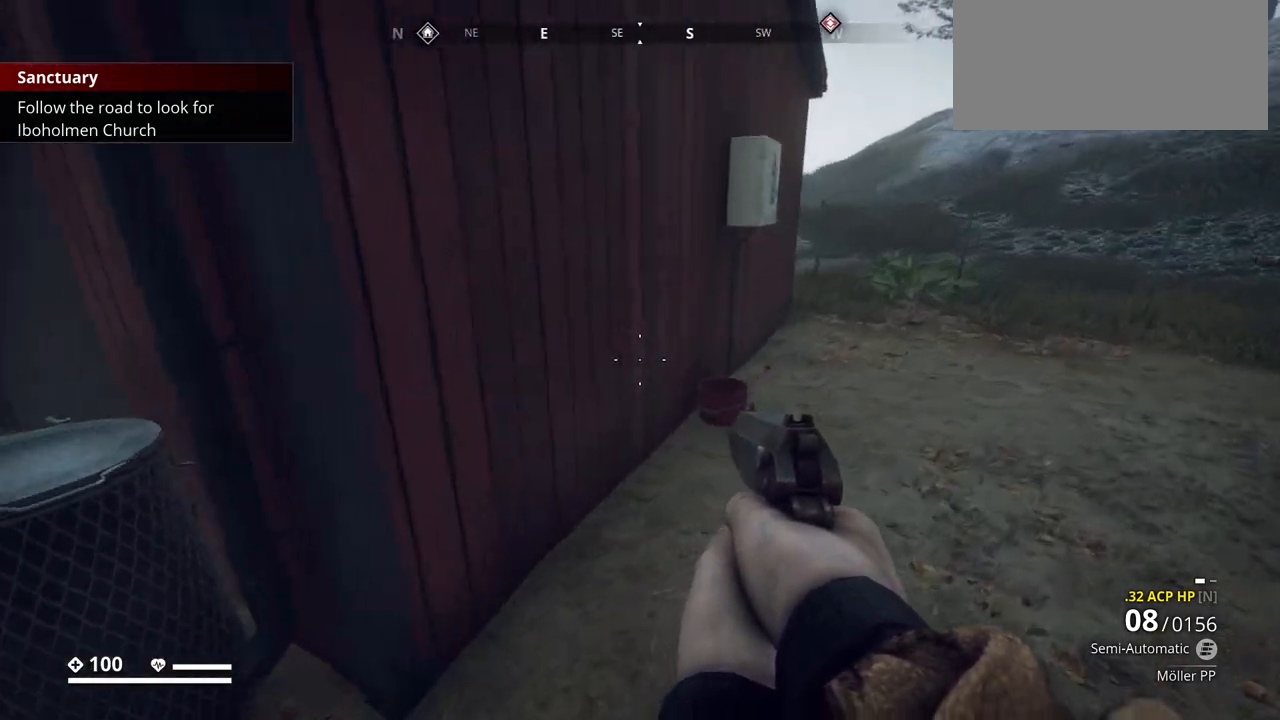
{"keys": ["d", "w"], "events": []}
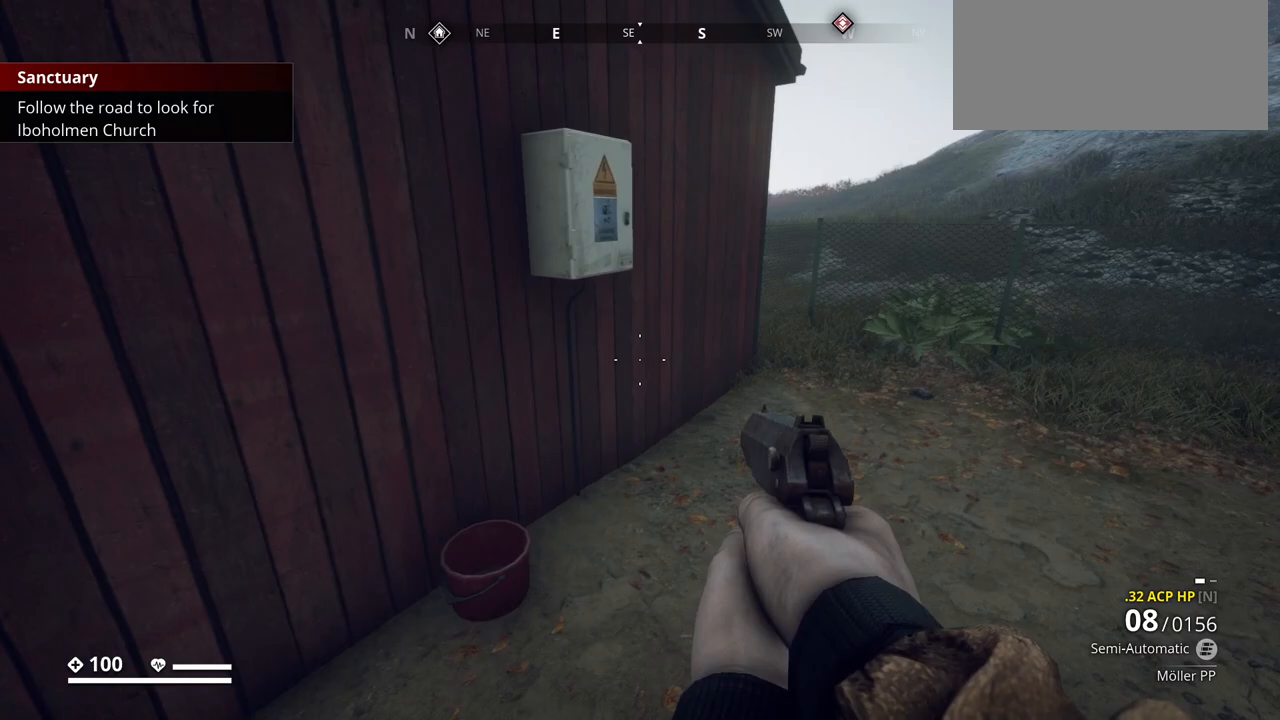
{"keys": ["d", "w"], "events": [[117, "d", "up"], [317, "d", "down"]]}
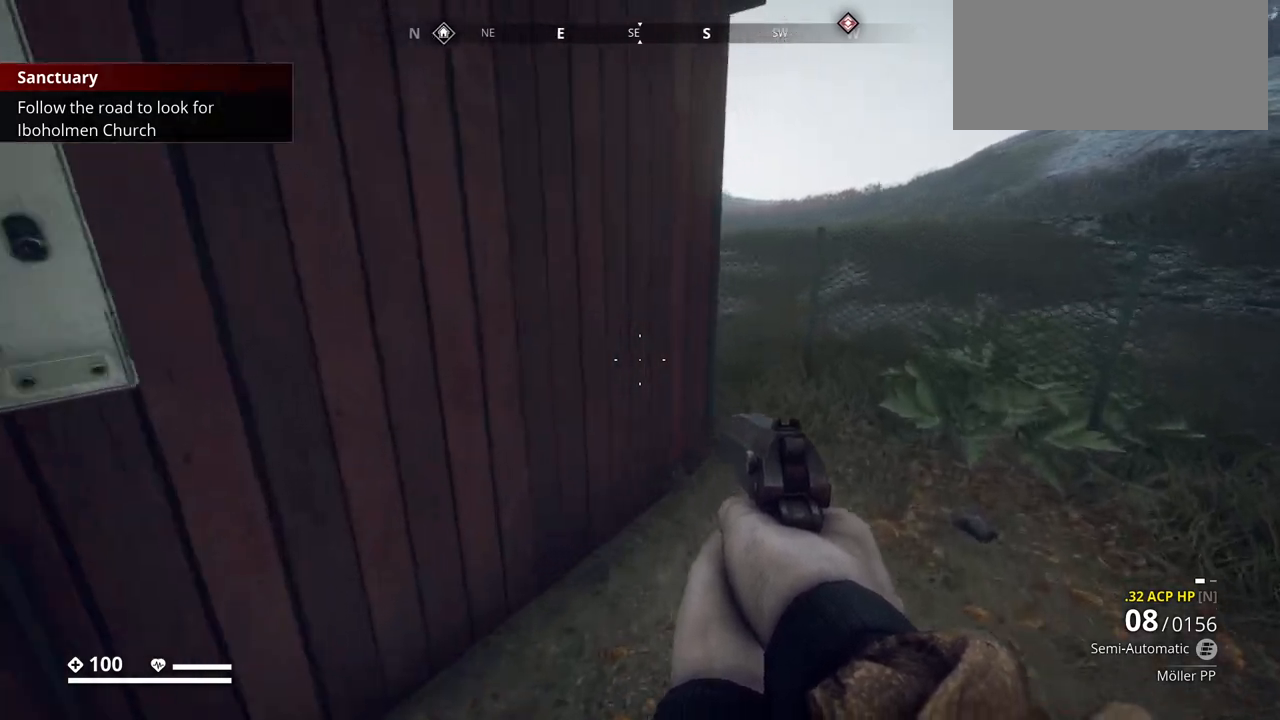
{"keys": ["d", "w"], "events": []}
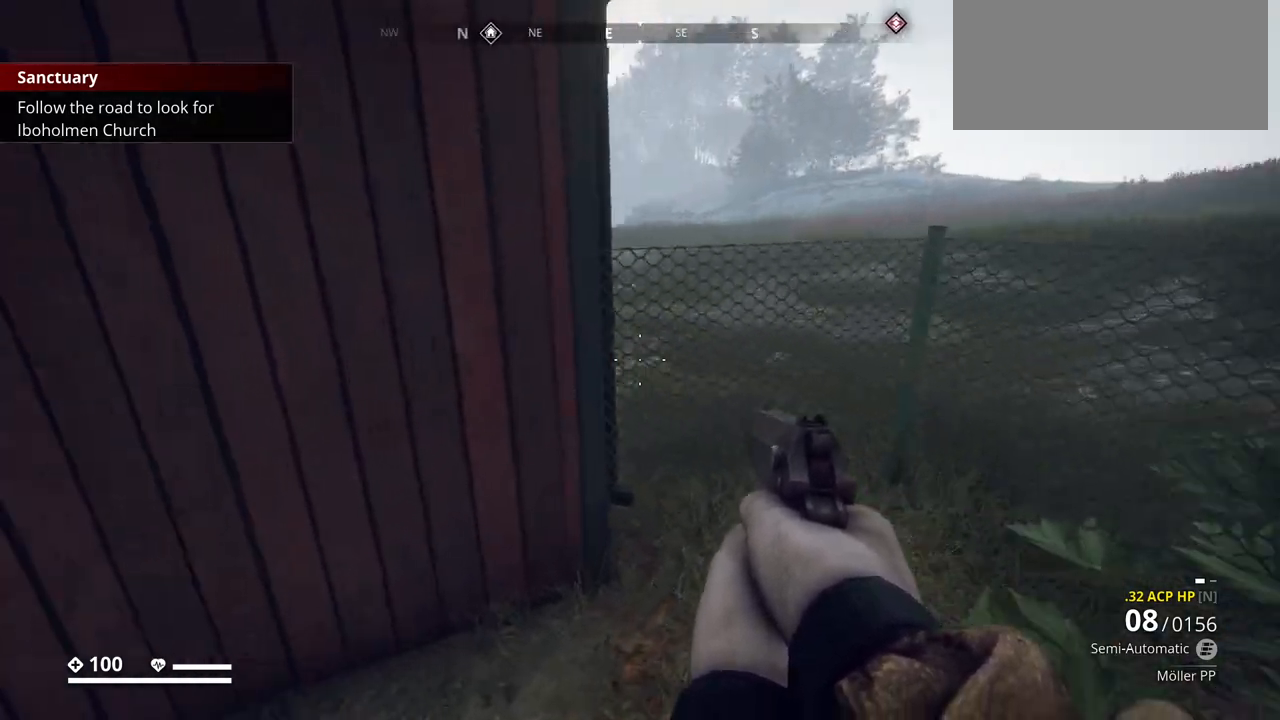
{"keys": ["d"], "events": [[483, "w", "up"]]}
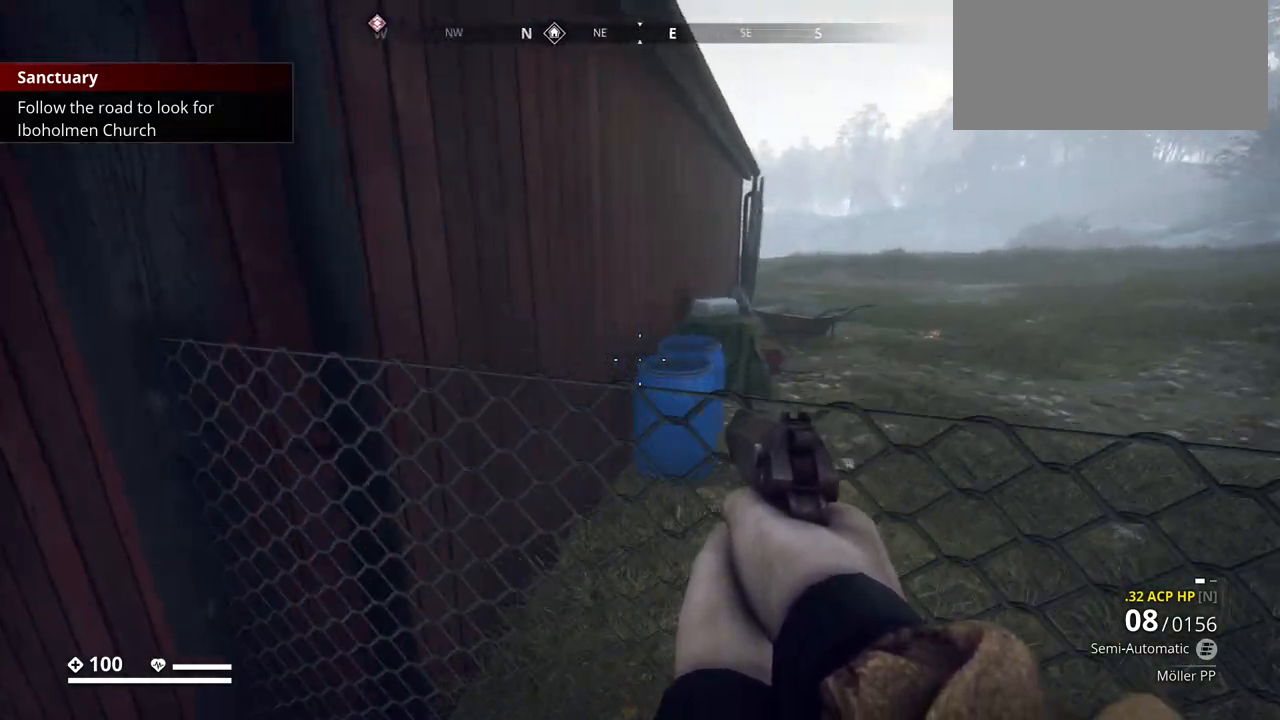
{"keys": [], "events": [[100, "d", "up"]]}
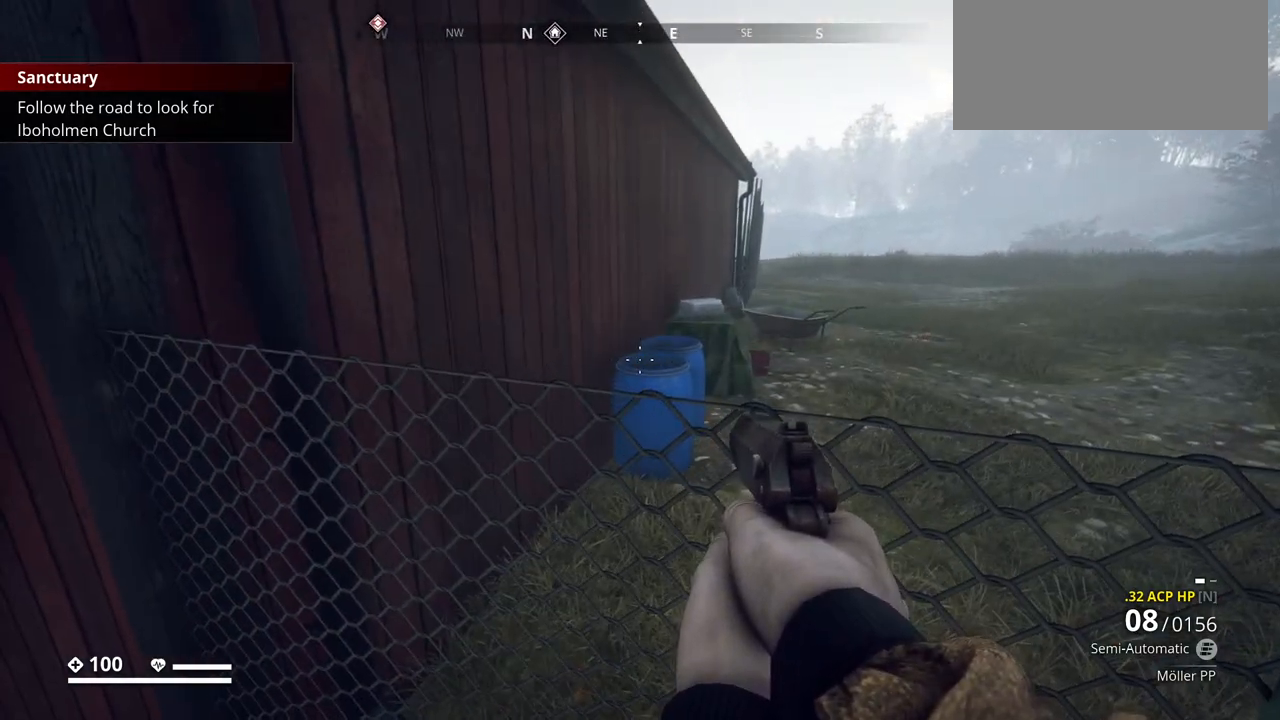
{"keys": ["w"], "events": [[267, "space", "down"], [383, "space", "up"], [433, "w", "down"]]}
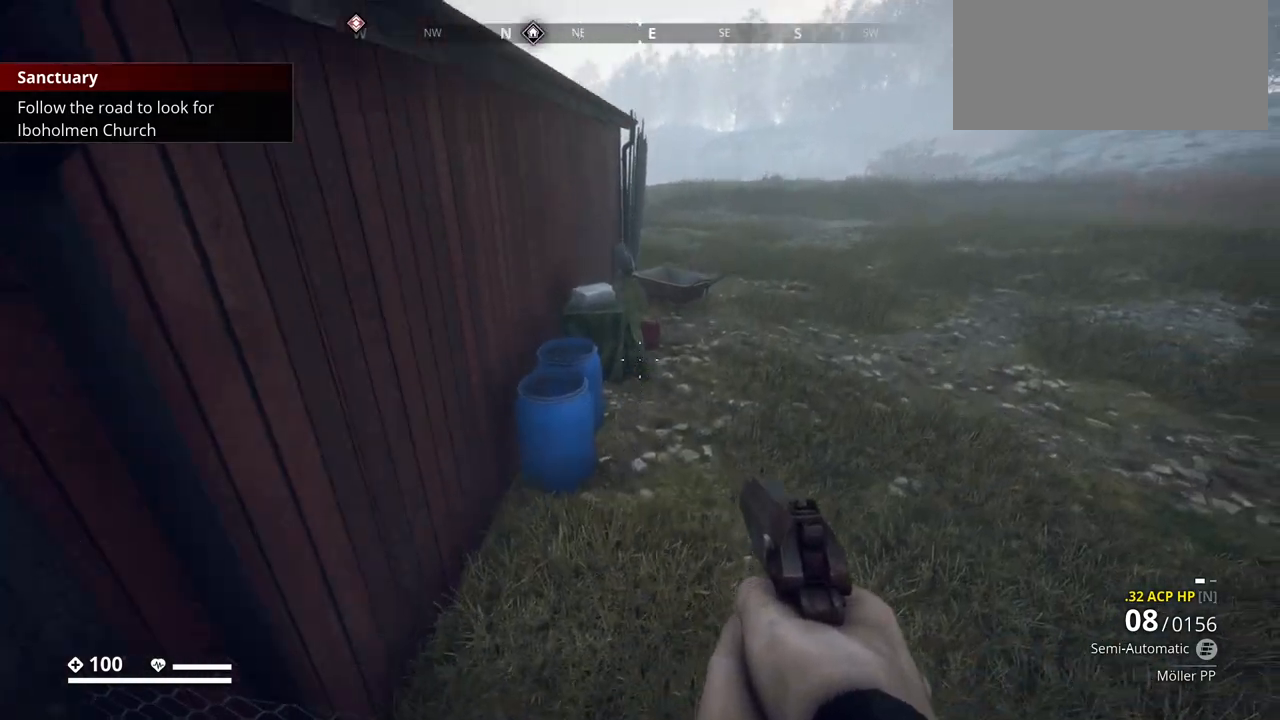
{"keys": ["w"], "events": []}
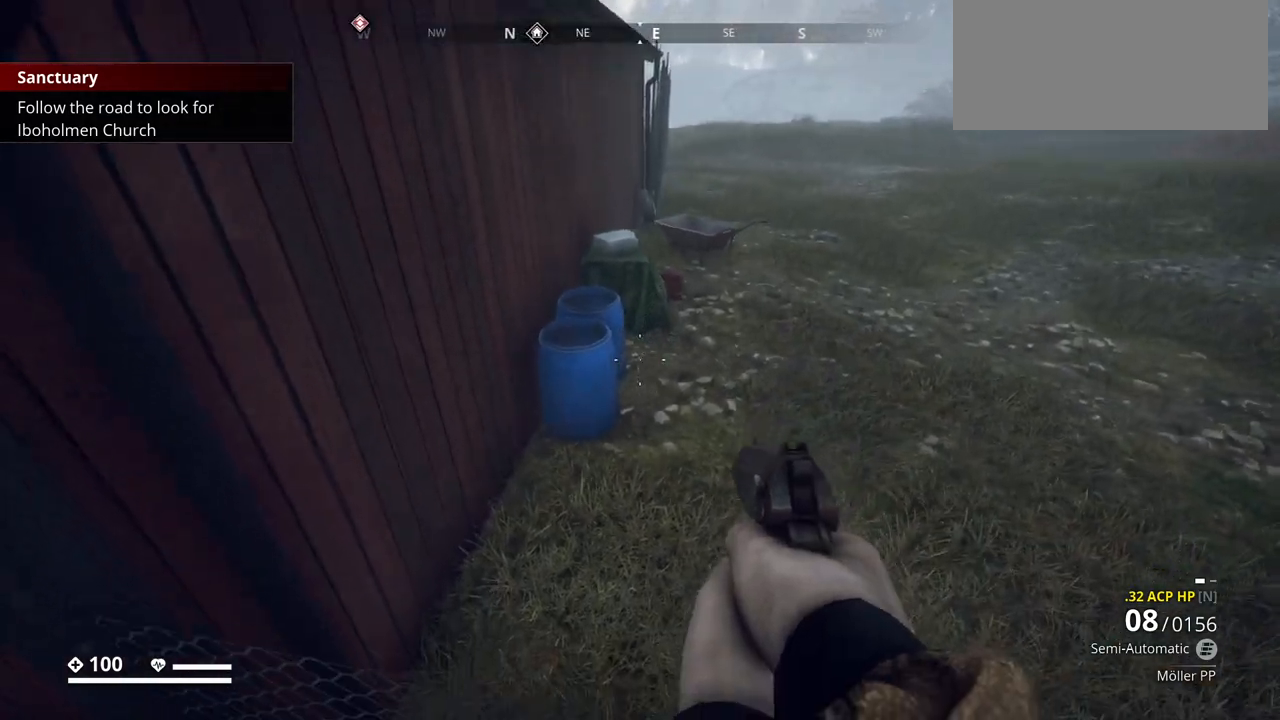
{"keys": ["d", "space", "w"], "events": [[117, "d", "down"], [317, "space", "down"]]}
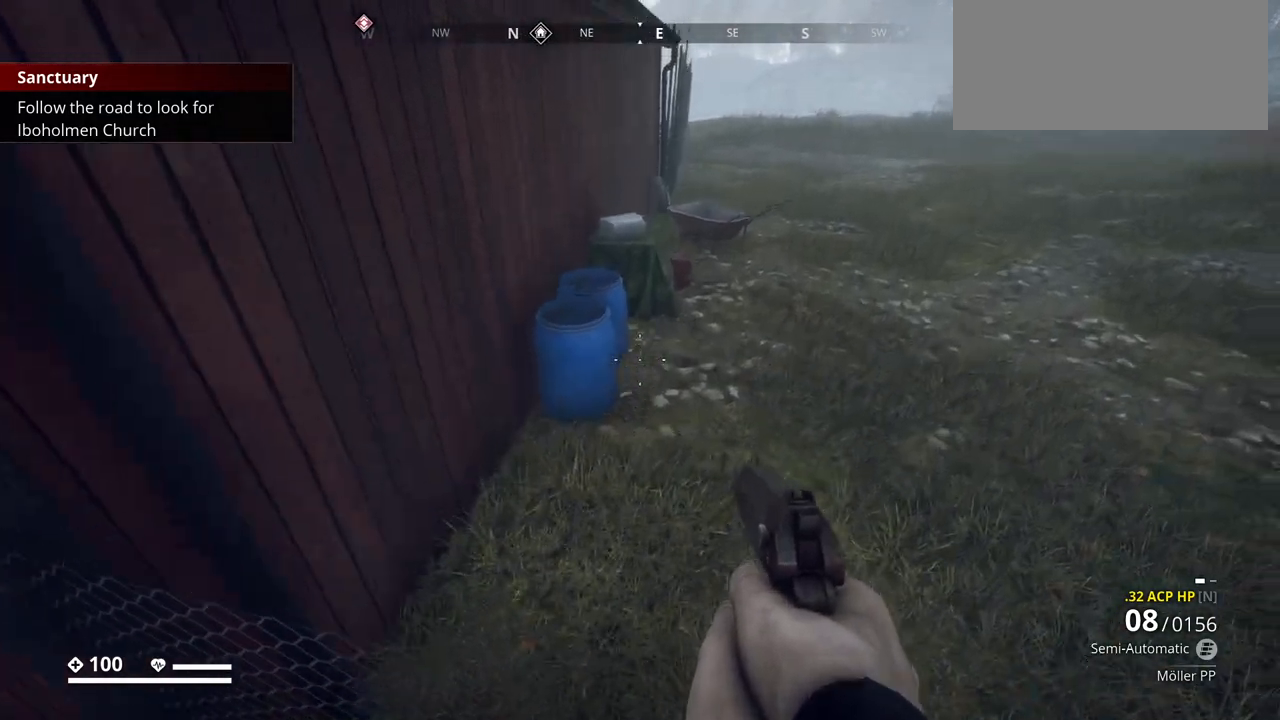
{"keys": ["d", "w"], "events": [[483, "space", "up"]]}
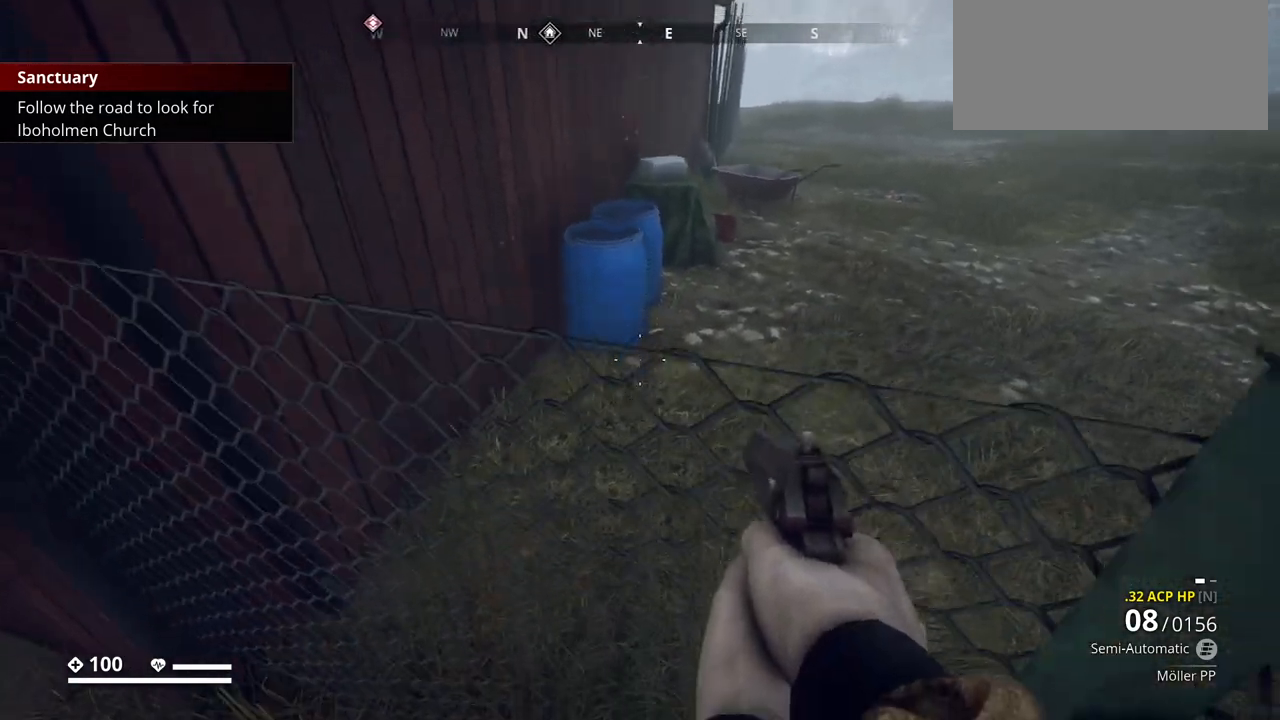
{"keys": ["a", "w"], "events": [[167, "d", "up"], [300, "a", "down"]]}
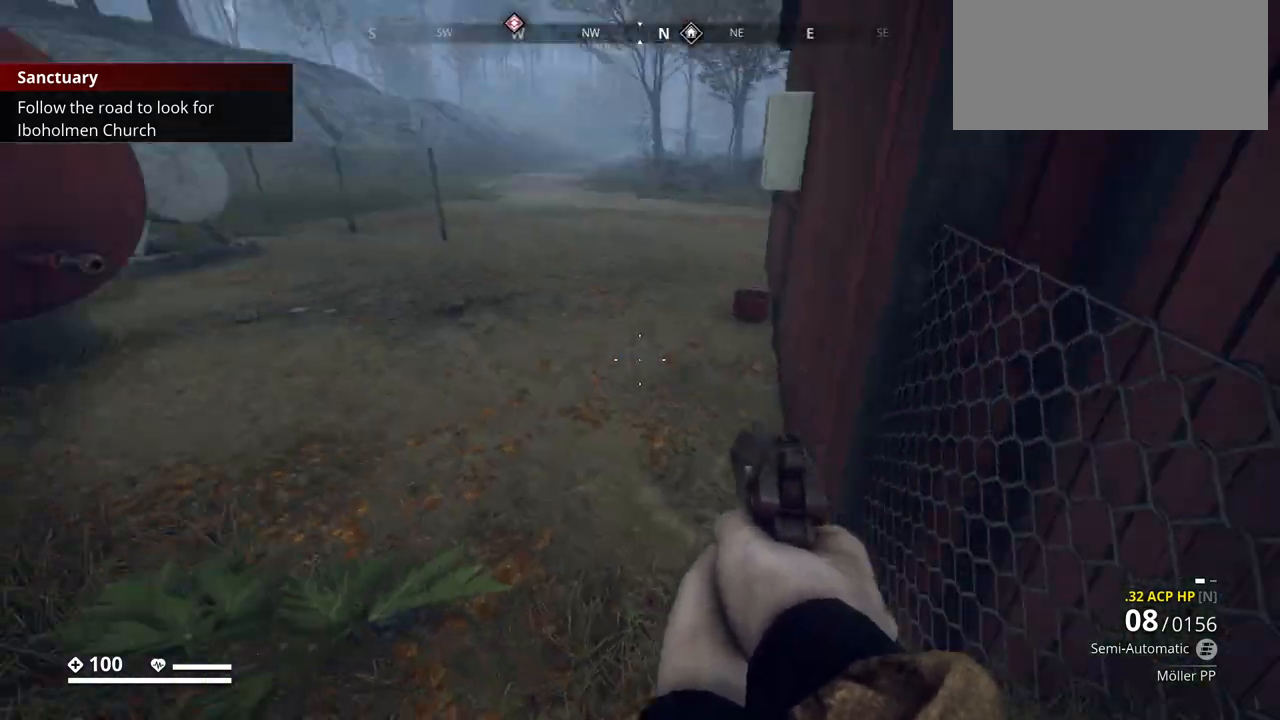
{"keys": ["w"], "events": [[33, "a", "up"]]}
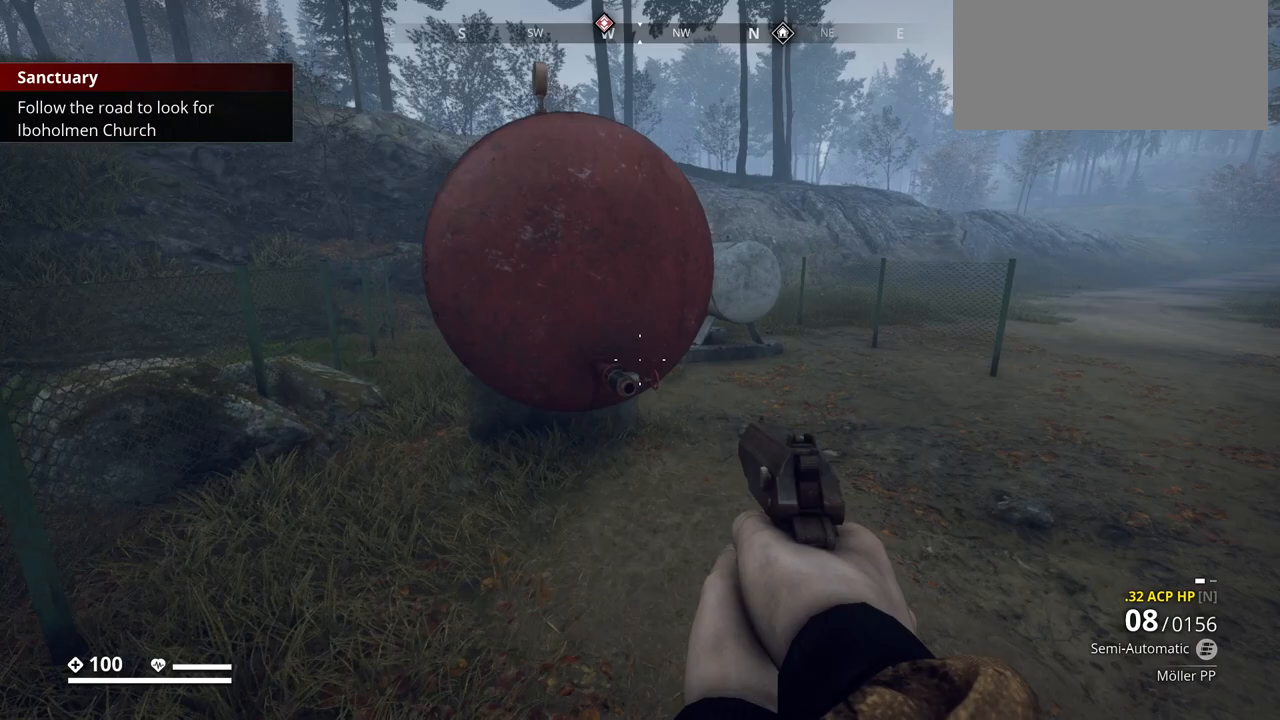
{"keys": ["d", "w"], "events": [[150, "d", "down"]]}
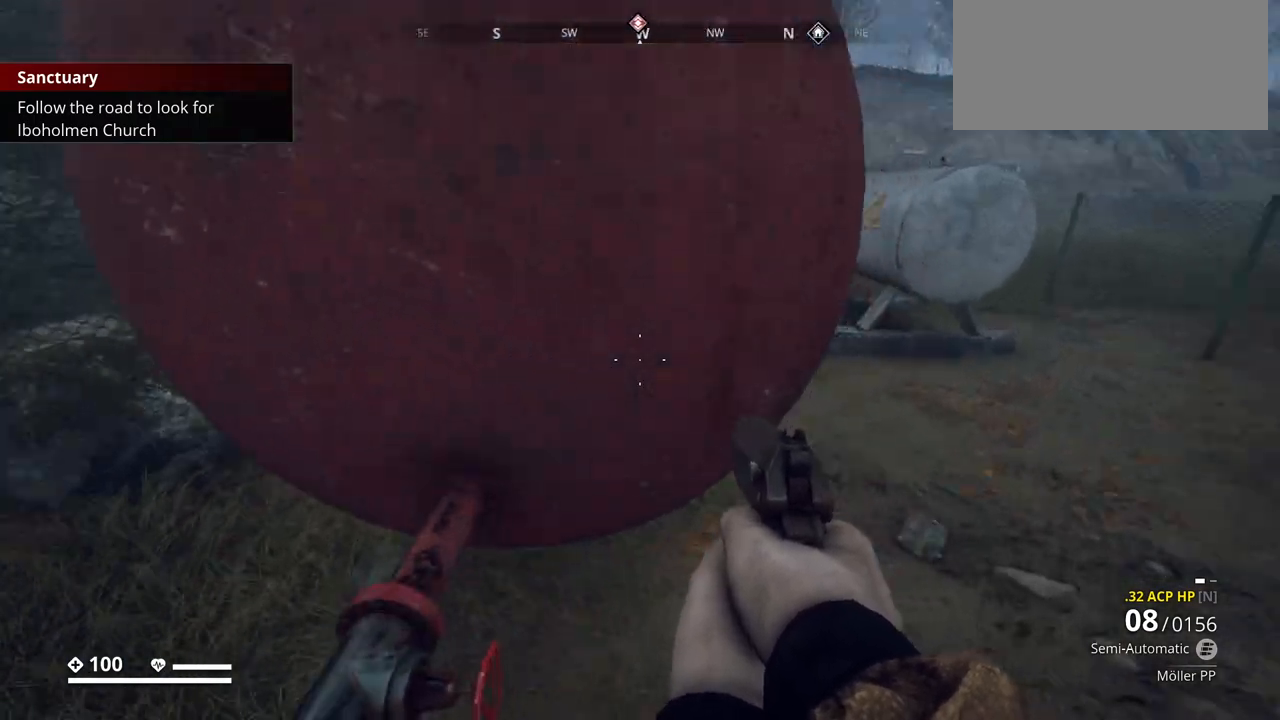
{"keys": ["w"], "events": [[67, "w", "up"], [267, "w", "down"], [417, "d", "up"]]}
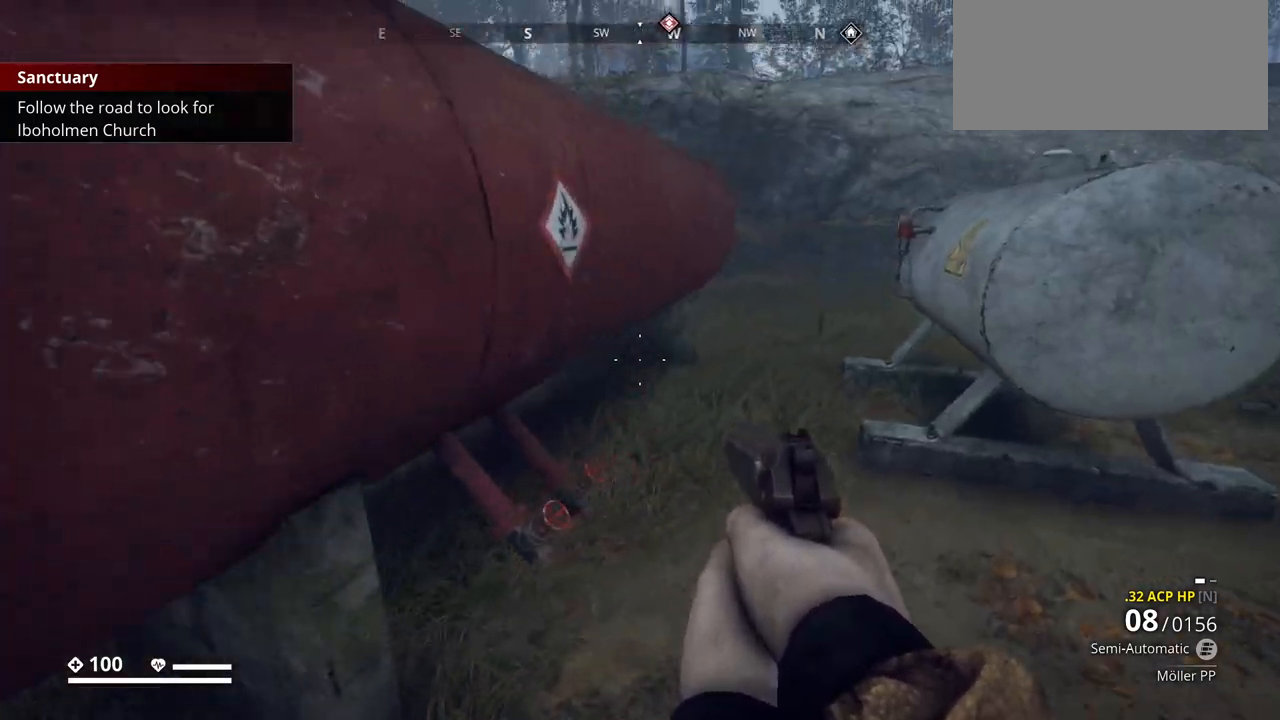
{"keys": [], "events": [[333, "w", "up"]]}
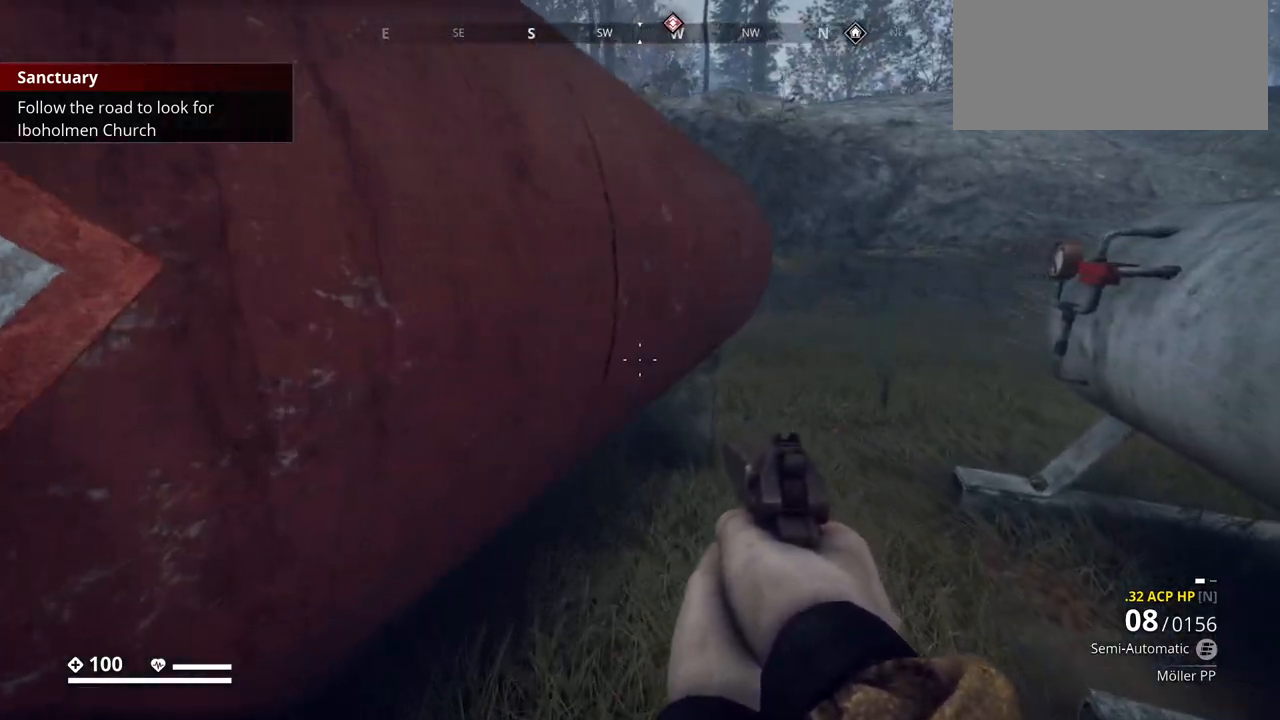
{"keys": ["a", "w"], "events": [[17, "w", "down"], [267, "a", "down"]]}
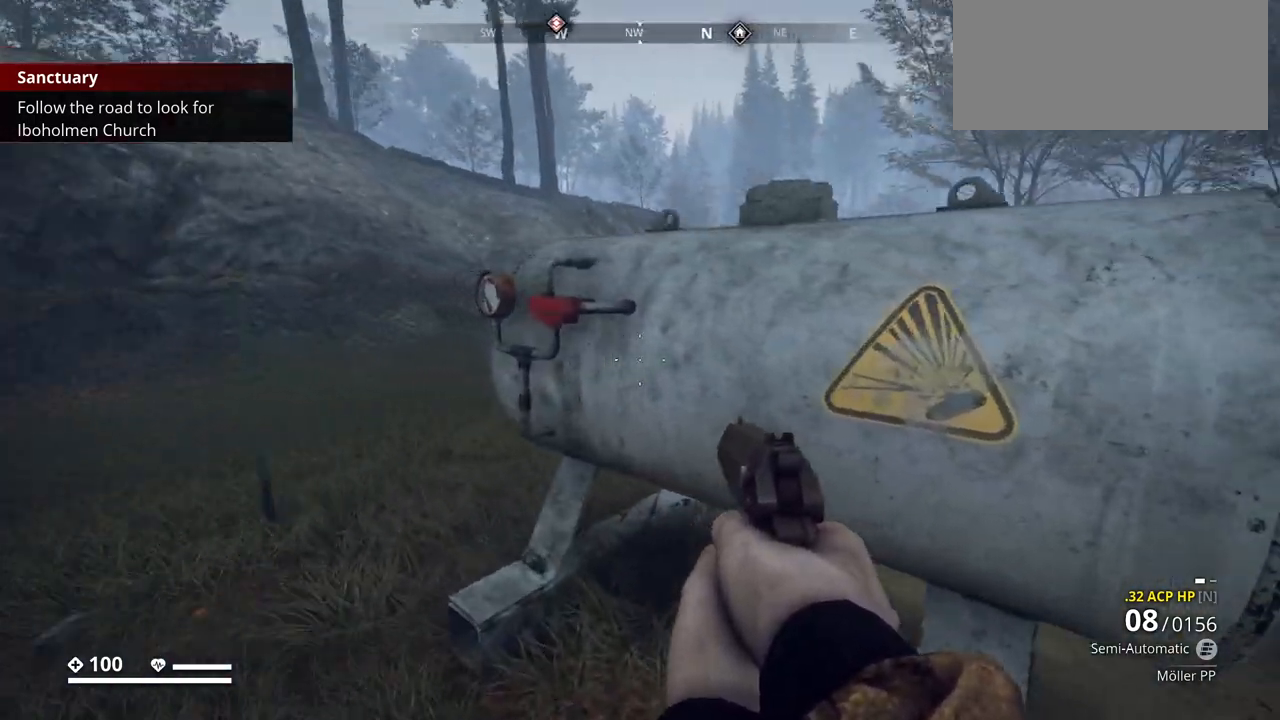
{"keys": [], "events": [[283, "a", "up"], [283, "w", "up"]]}
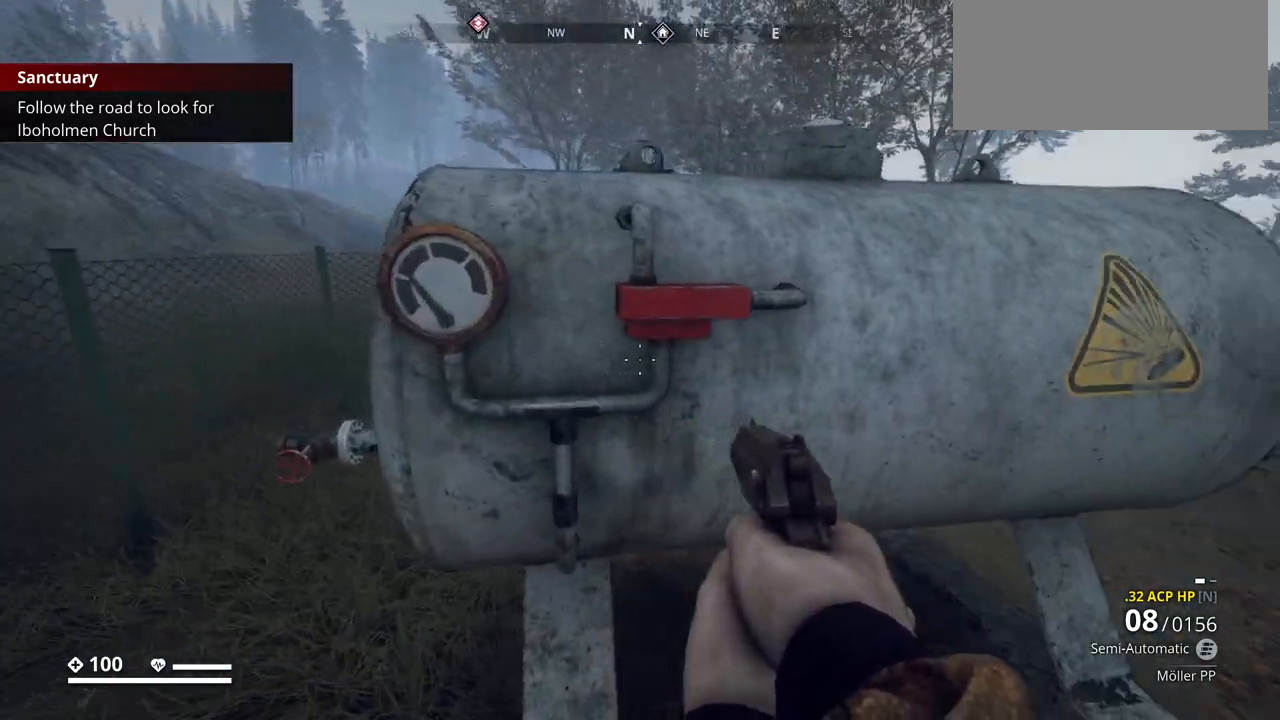
{"keys": ["a", "w"], "events": [[150, "a", "down"], [183, "w", "down"]]}
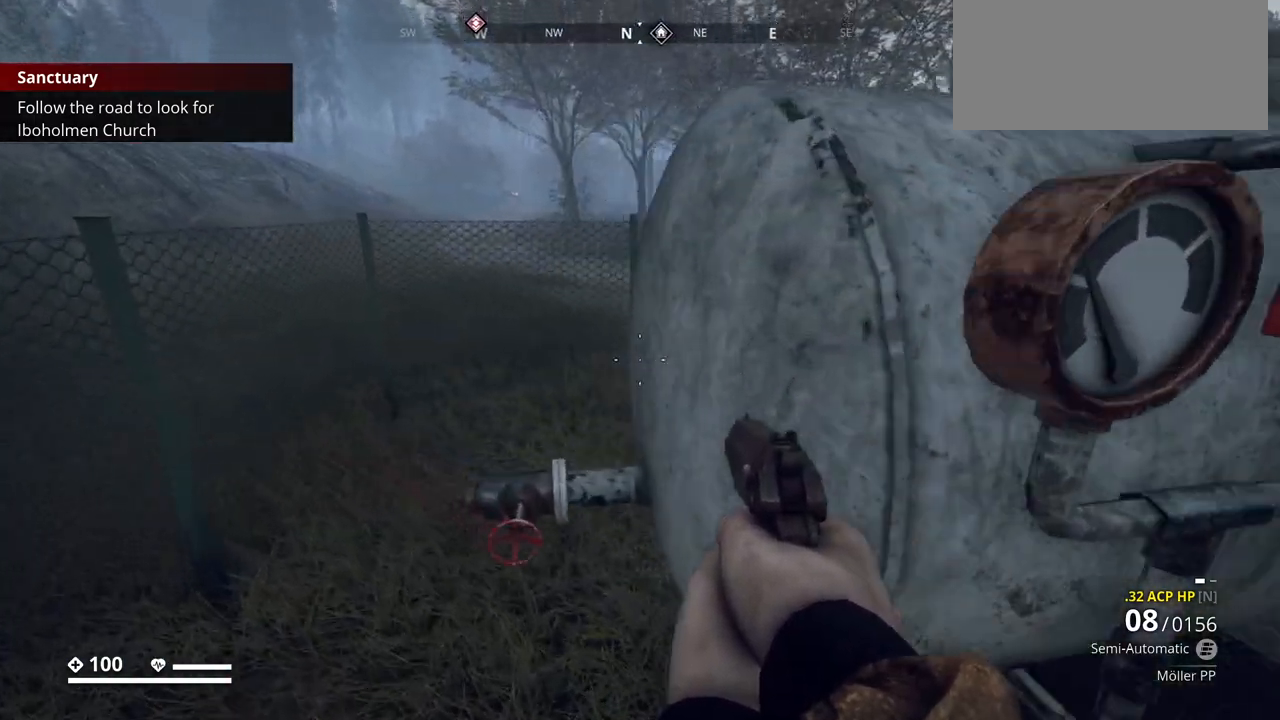
{"keys": [], "events": [[17, "a", "up"], [50, "w", "up"]]}
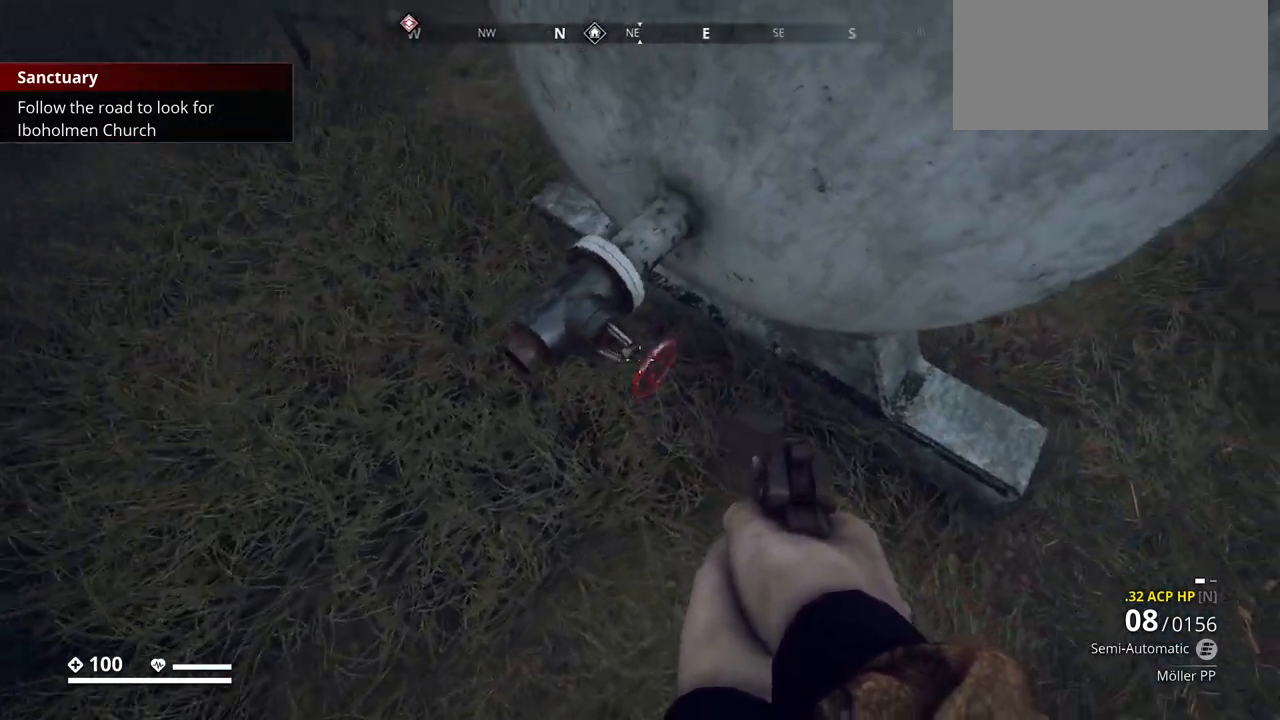
{"keys": ["e"], "events": [[450, "e", "down"]]}
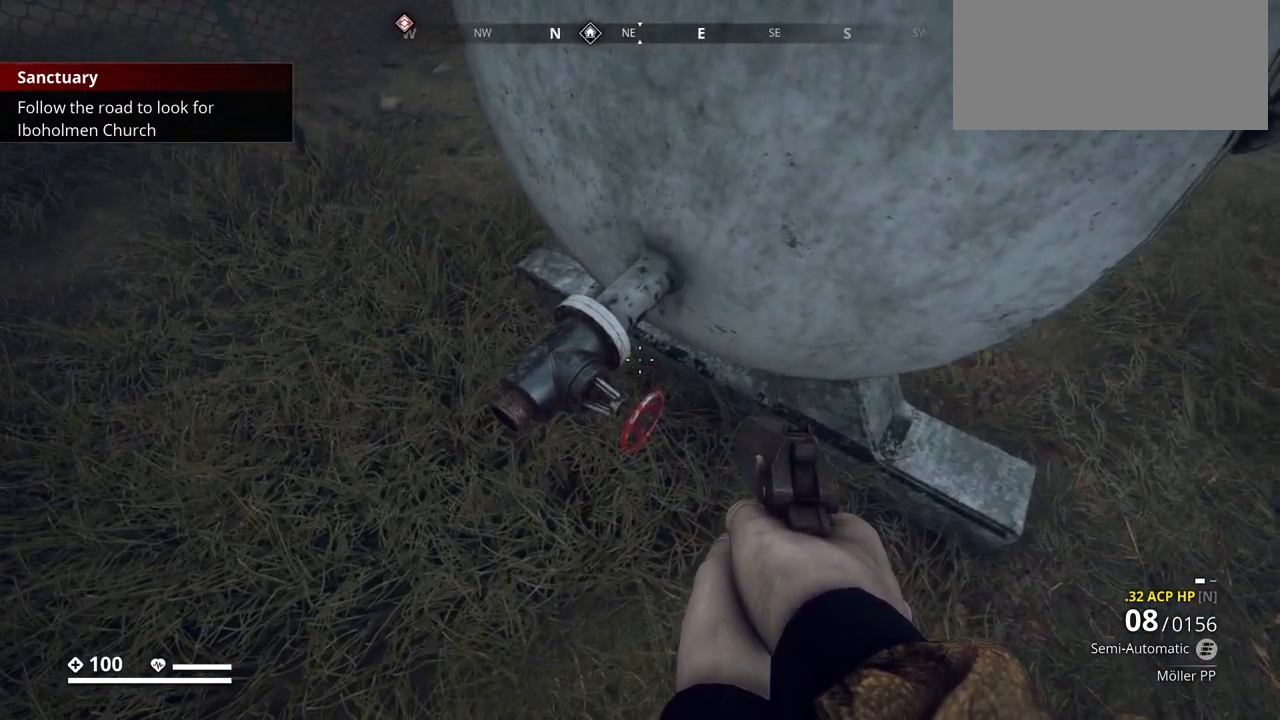
{"keys": ["w"], "events": [[100, "e", "up"], [267, "d", "down"], [300, "w", "down"], [500, "d", "up"]]}
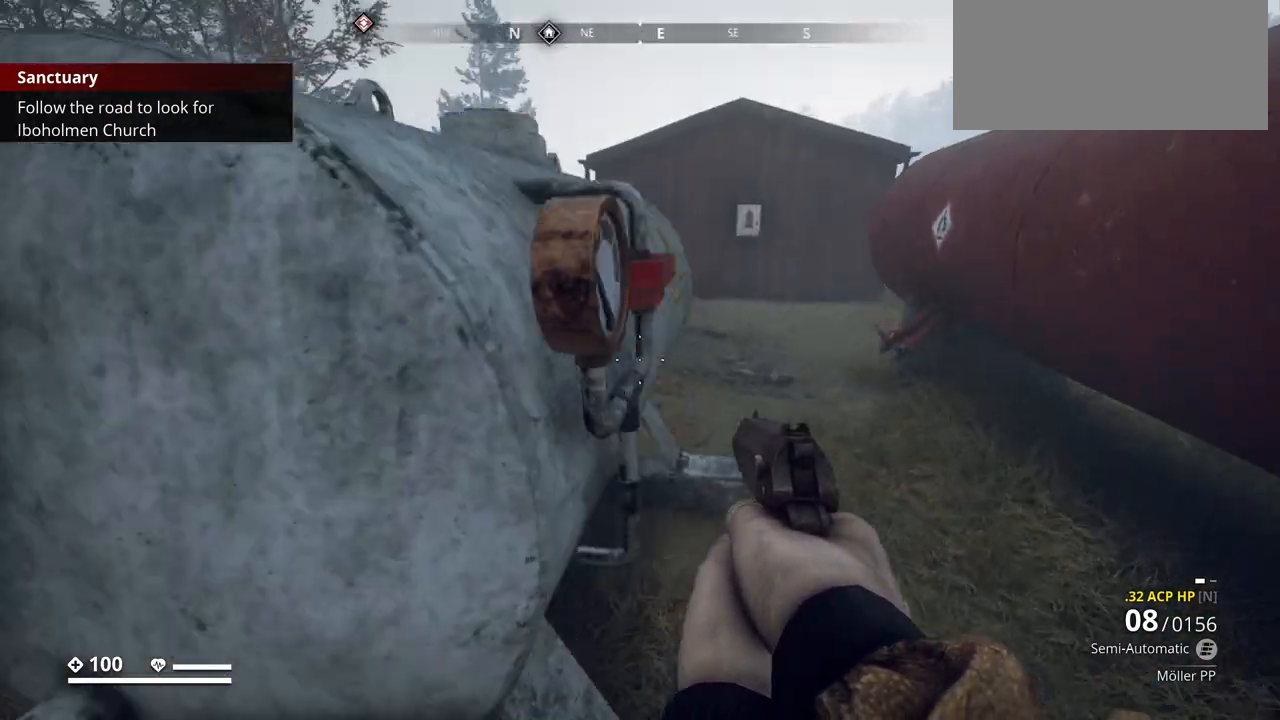
{"keys": ["e"], "events": [[183, "e", "down"], [317, "e", "up"], [450, "e", "down"], [500, "w", "up"]]}
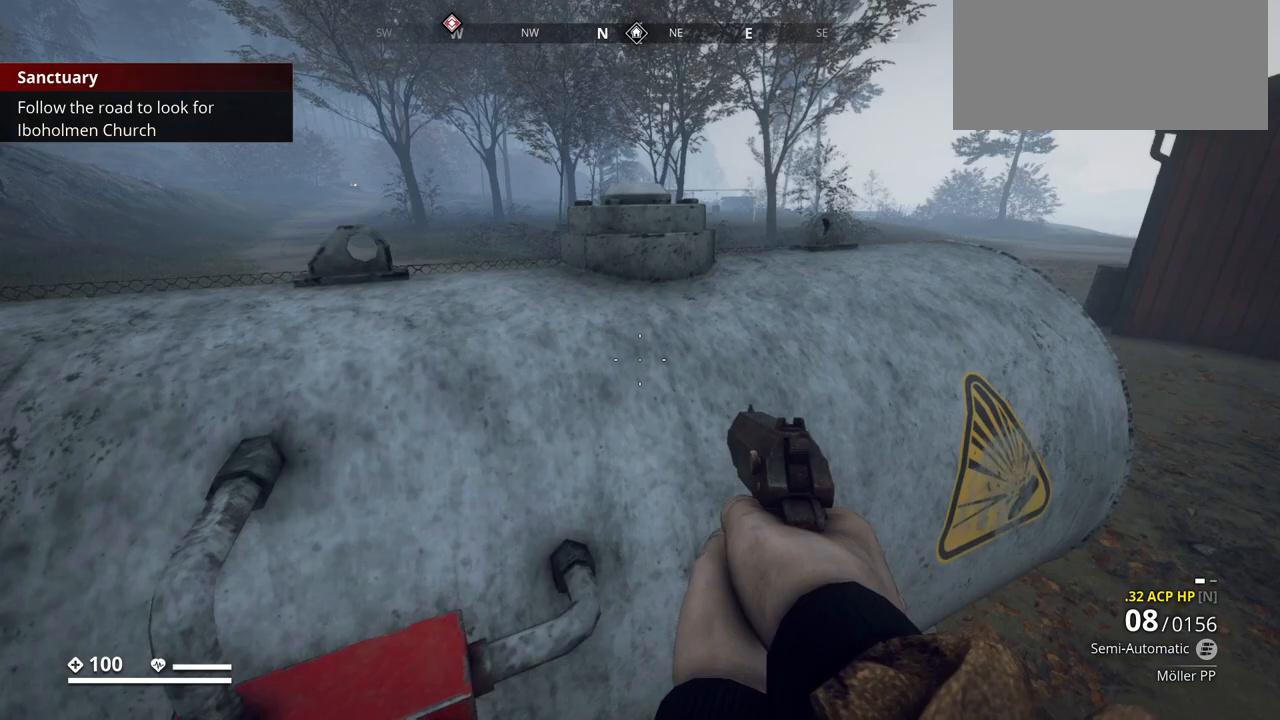
{"keys": ["e"], "events": [[83, "e", "up"], [200, "e", "down"], [367, "e", "up"], [467, "e", "down"]]}
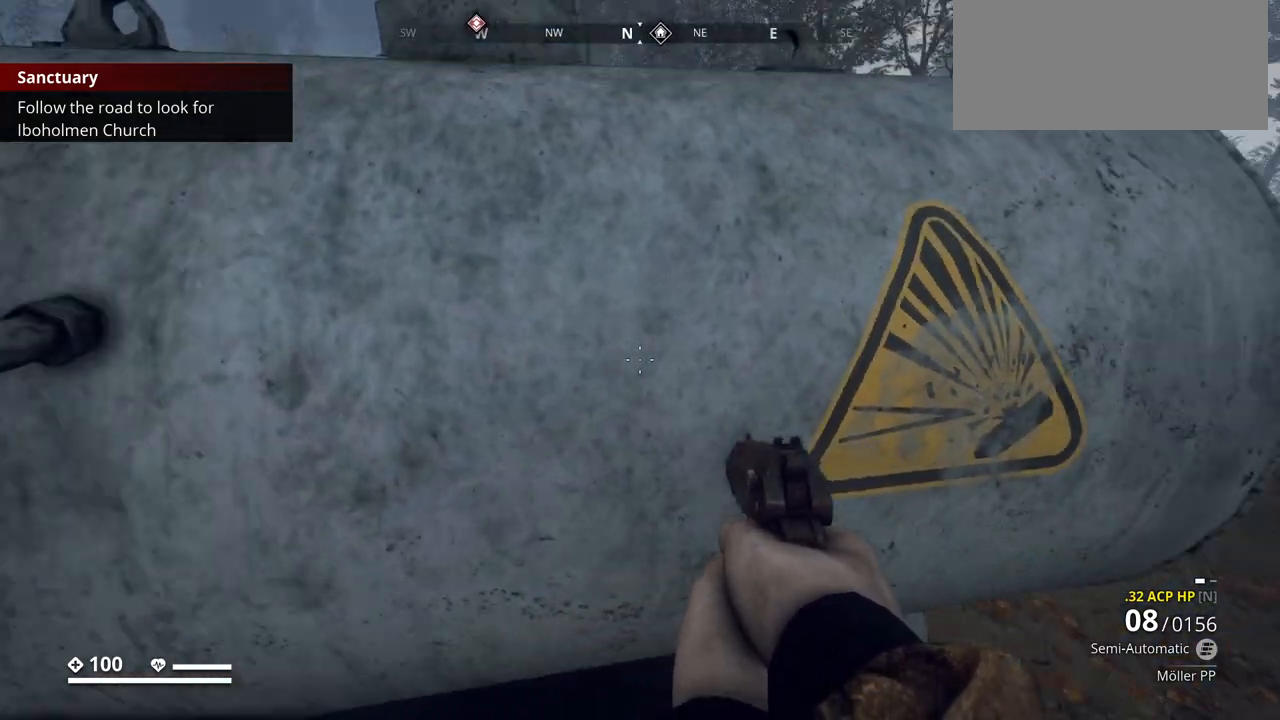
{"keys": ["w"], "events": [[83, "w", "down"], [150, "e", "up"]]}
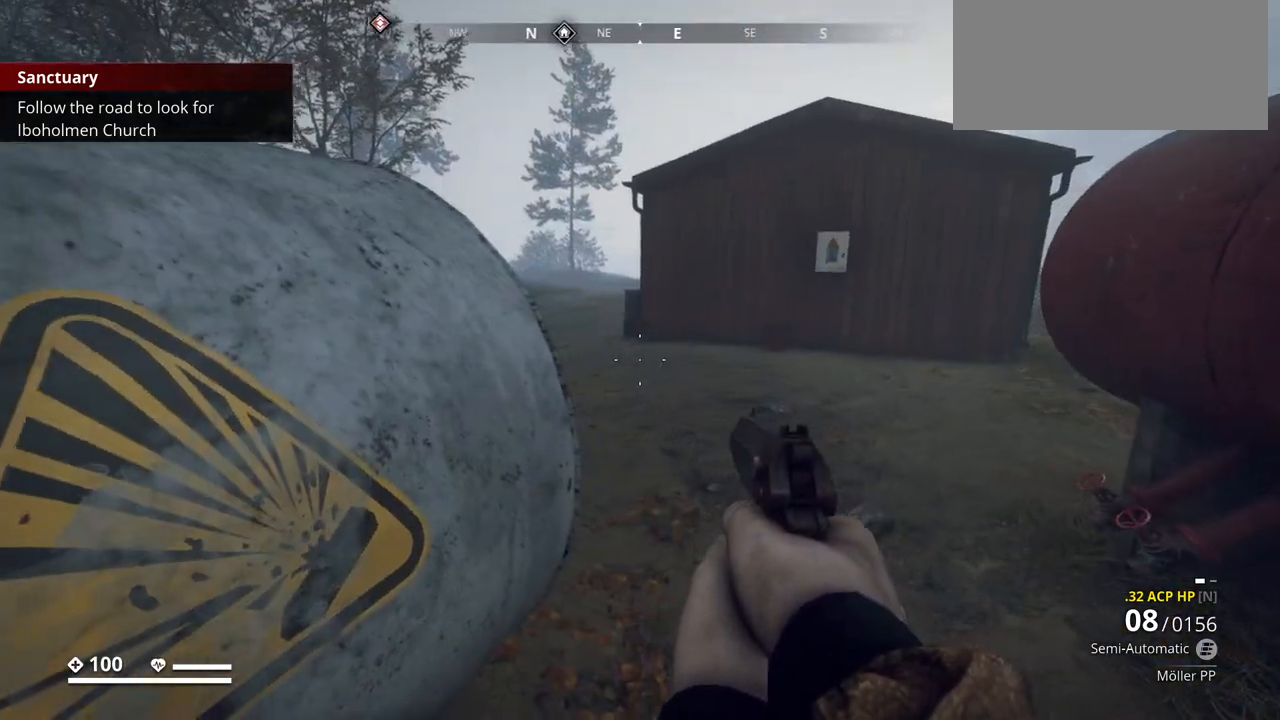
{"keys": ["d", "shift_l", "w"], "events": [[167, "shift_l", "down"], [367, "d", "down"]]}